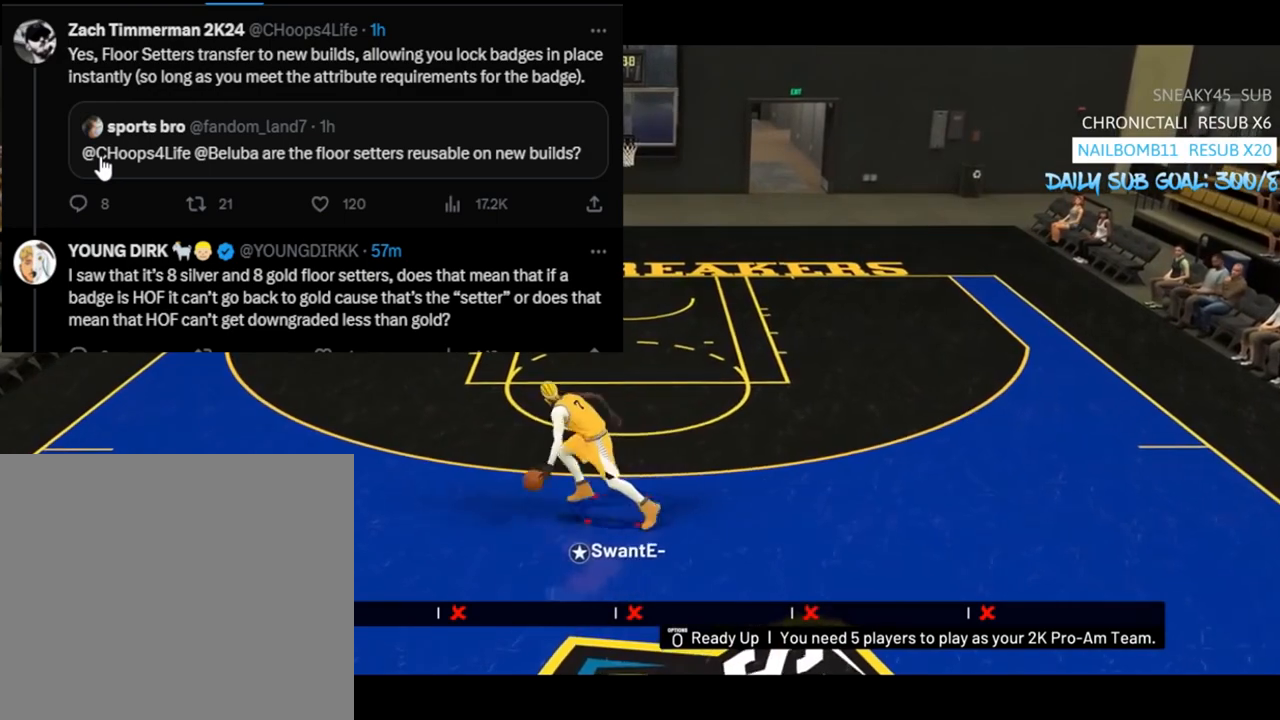
Gameplay with a controller (PlayStation layout); each line is a JSON object with the inputs held at the frame after it. "events" lists button and stick changes between this image and that frame as [ms after this image, input, new state], when the widget could be followed in between.
{"buttons": [], "left_stick": "up-left", "right_stick": "center", "events": [[50, "right_stick", "down-right"], [167, "L3", "up"], [167, "right_stick", "center"], [300, "R2", "up"], [367, "right_stick", "down"], [467, "right_stick", "center"]]}
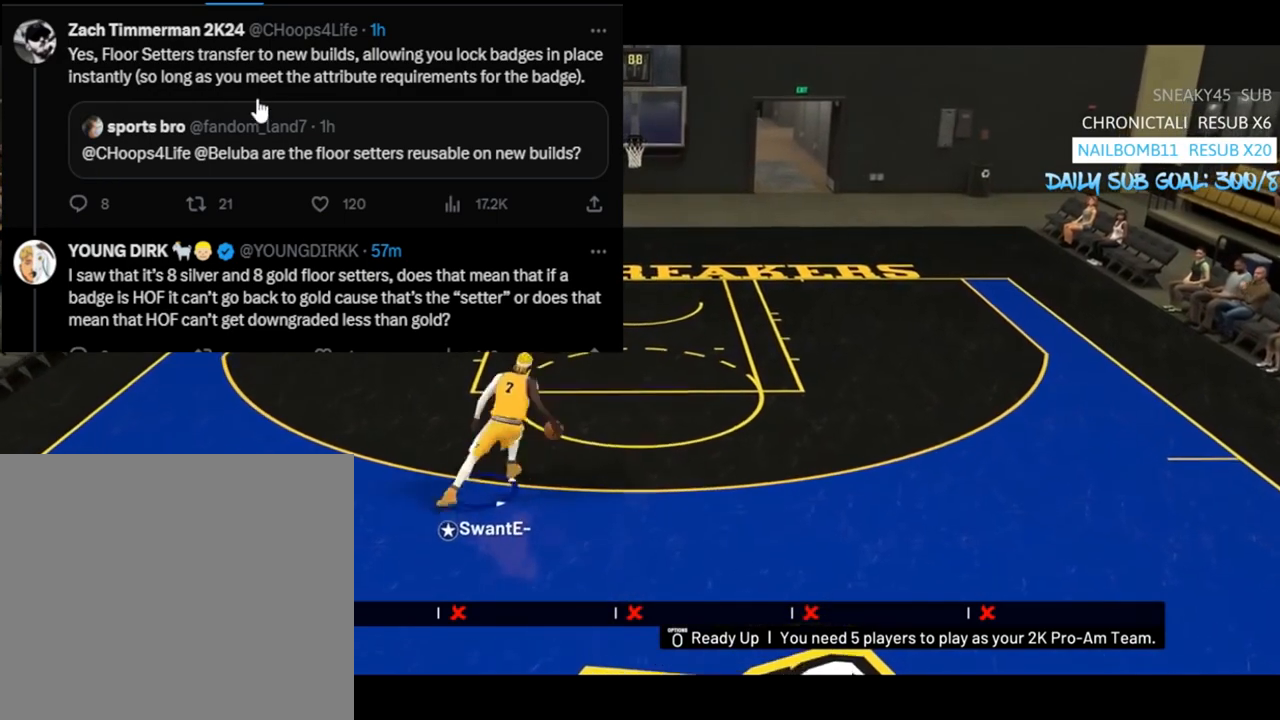
{"buttons": ["R2"], "left_stick": "up-left", "right_stick": "right", "events": [[133, "R2", "down"], [400, "right_stick", "right"]]}
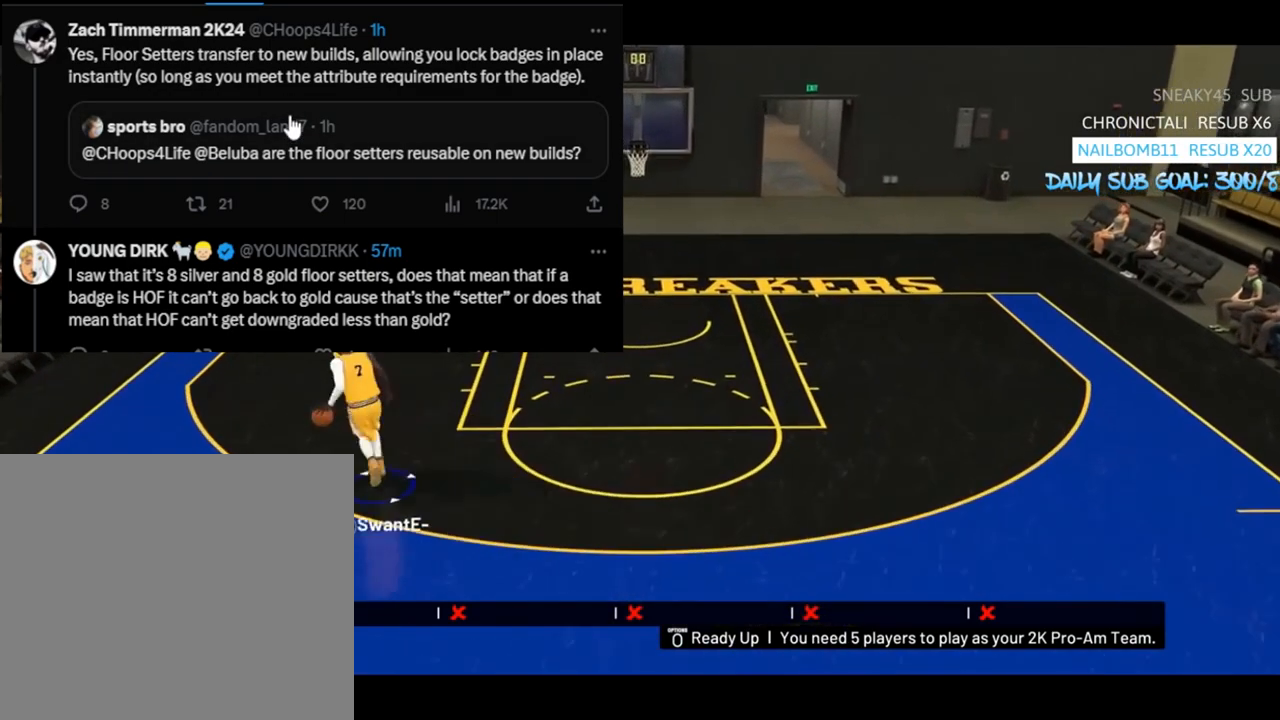
{"buttons": [], "left_stick": "center", "right_stick": "down", "events": [[33, "right_stick", "center"], [133, "R2", "up"], [200, "left_stick", "center"], [500, "right_stick", "down"]]}
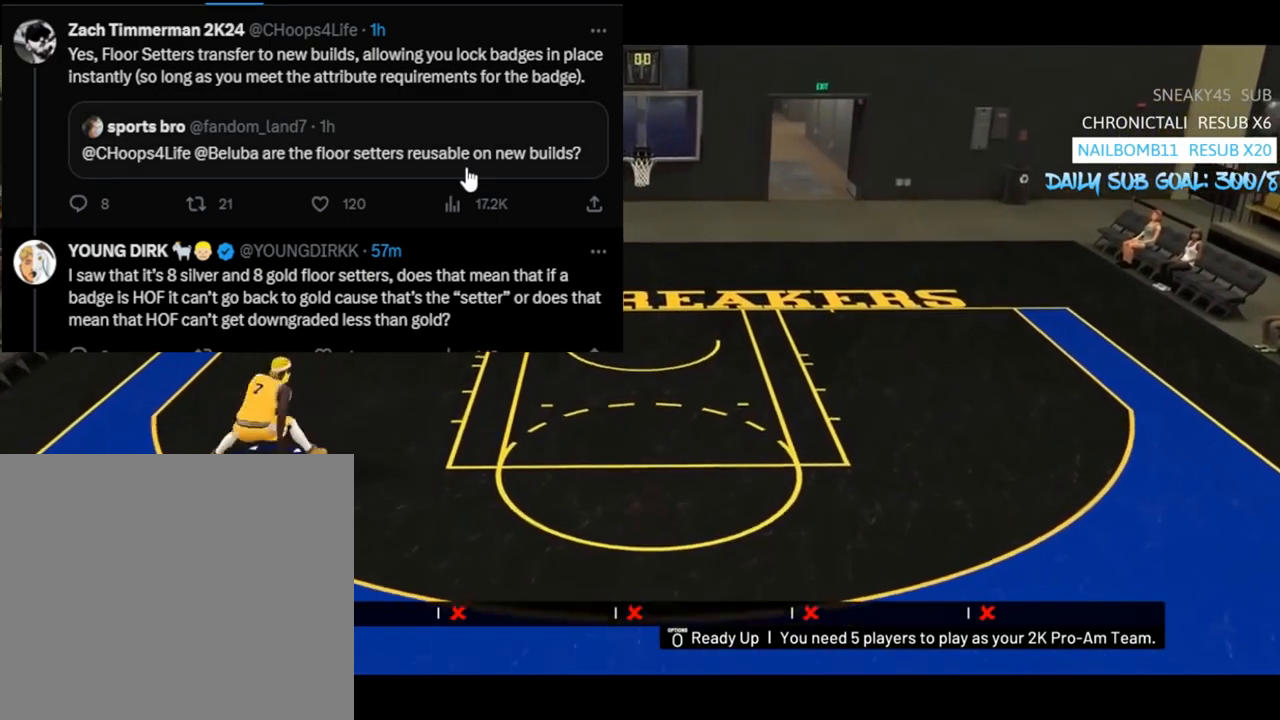
{"buttons": [], "left_stick": "center", "right_stick": "center", "events": [[33, "right_stick", "center"]]}
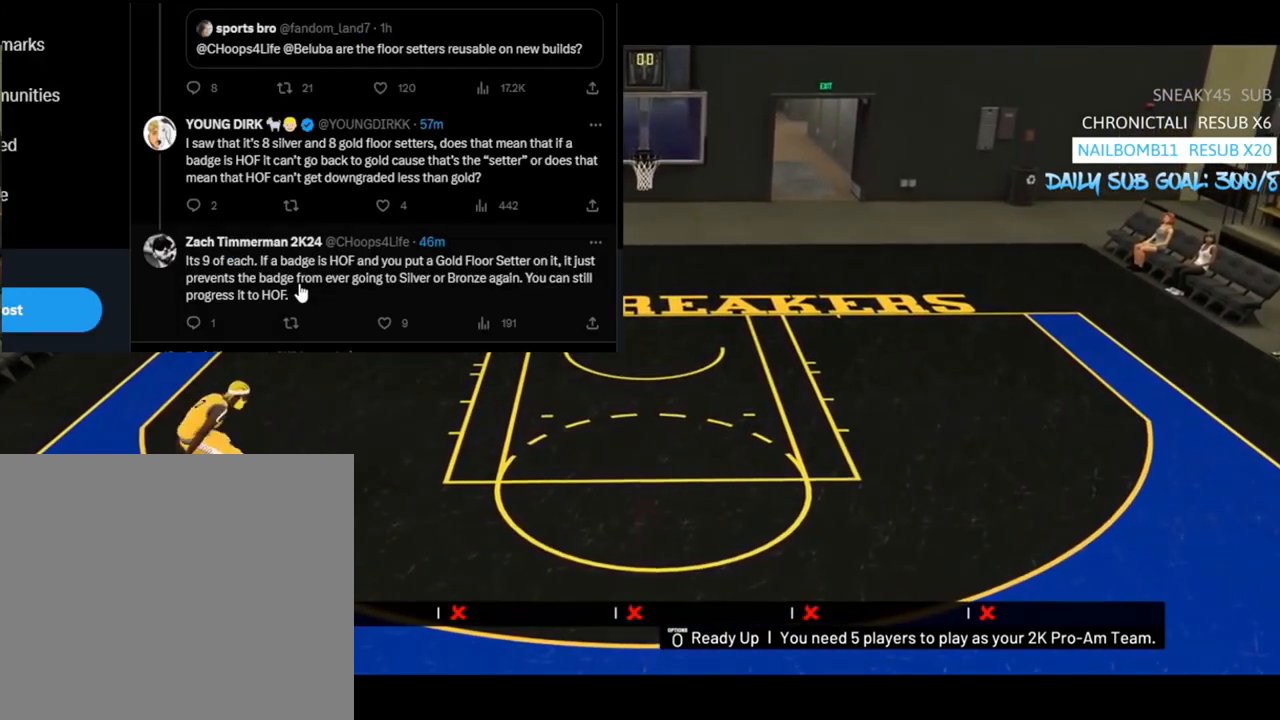
{"buttons": [], "left_stick": "center", "right_stick": "center", "events": []}
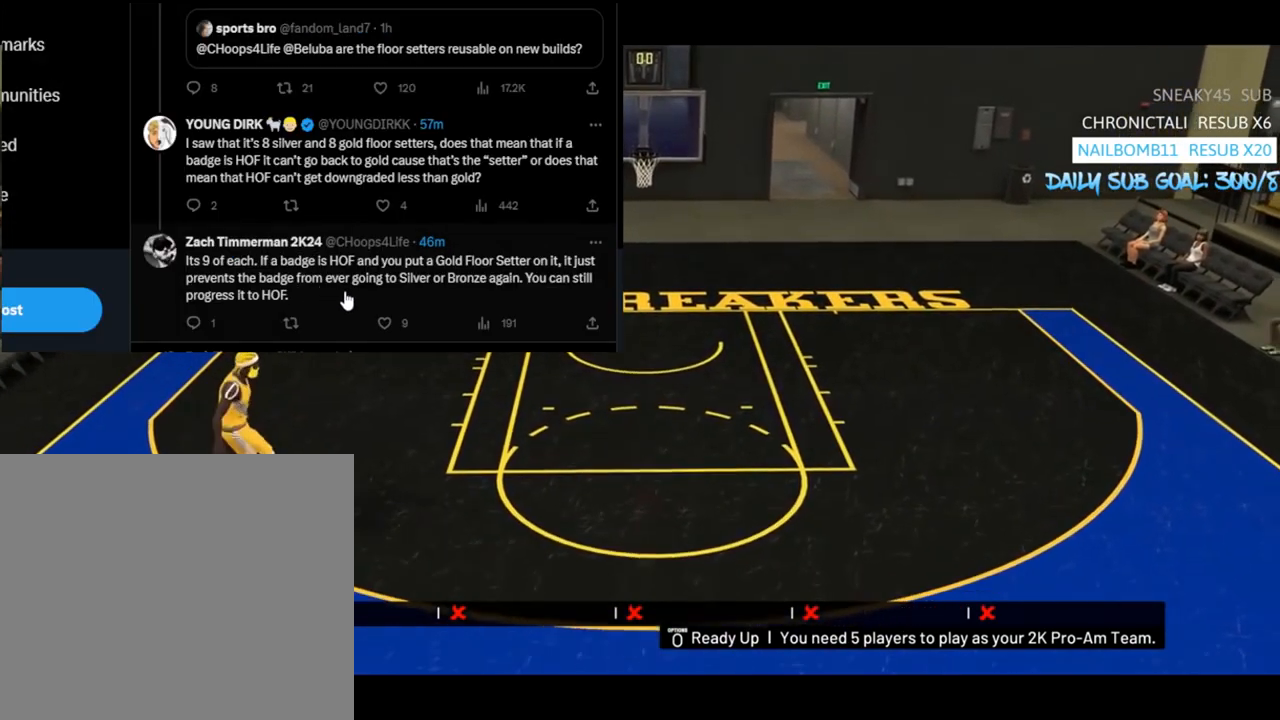
{"buttons": ["R2", "L3"], "left_stick": "right", "right_stick": "center", "events": [[133, "R2", "down"], [133, "left_stick", "right"], [333, "L3", "down"]]}
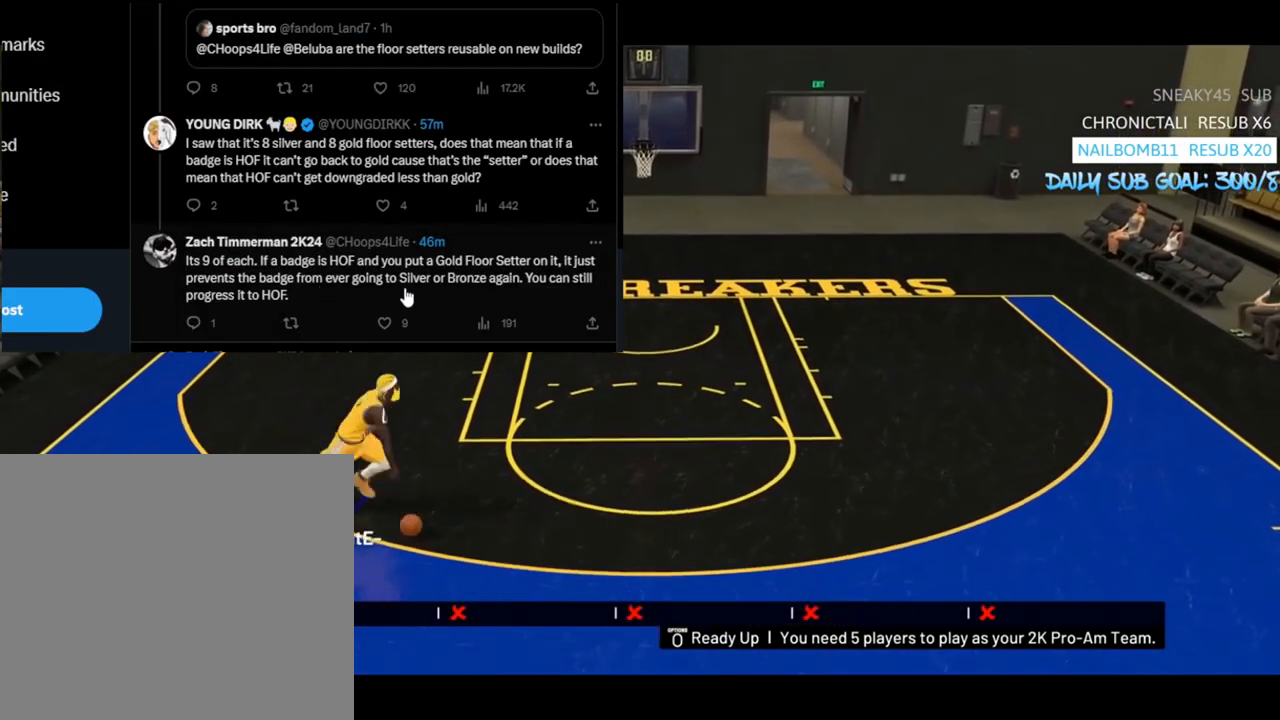
{"buttons": ["R2"], "left_stick": "right", "right_stick": "center", "events": [[367, "L3", "up"]]}
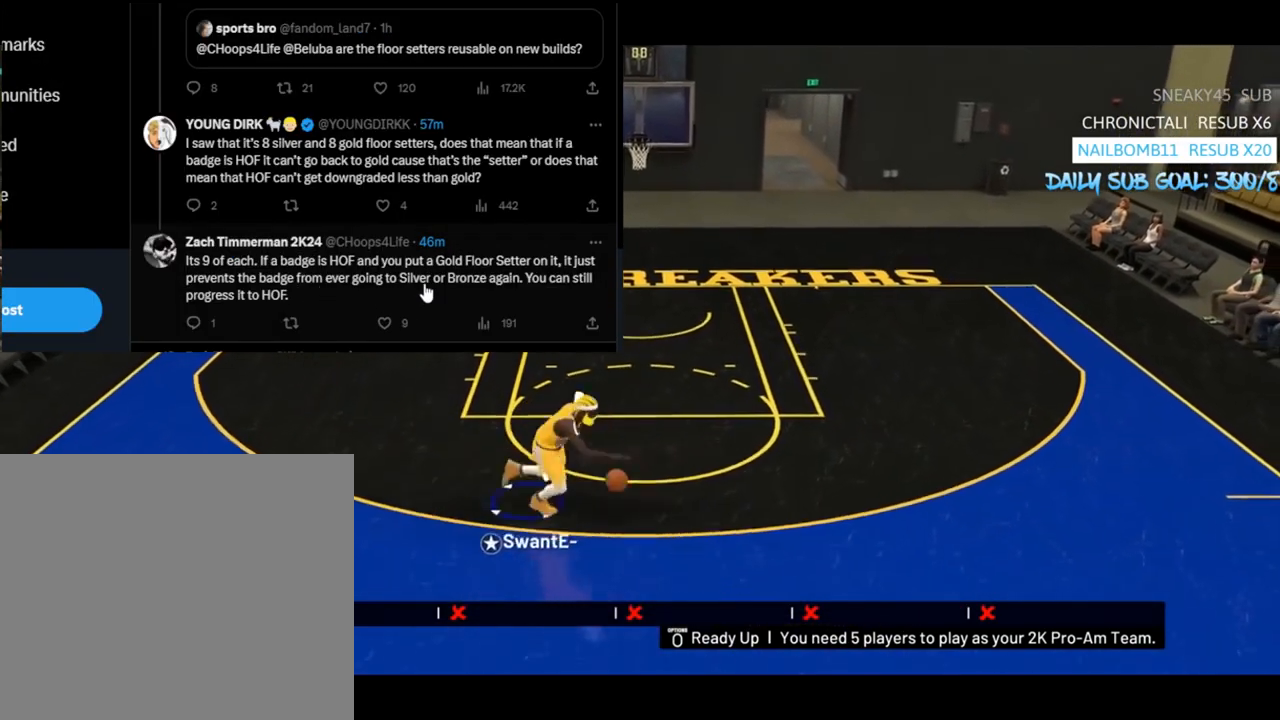
{"buttons": [], "left_stick": "center", "right_stick": "center", "events": [[67, "right_stick", "up"], [133, "right_stick", "center"], [167, "R2", "up"], [267, "left_stick", "center"]]}
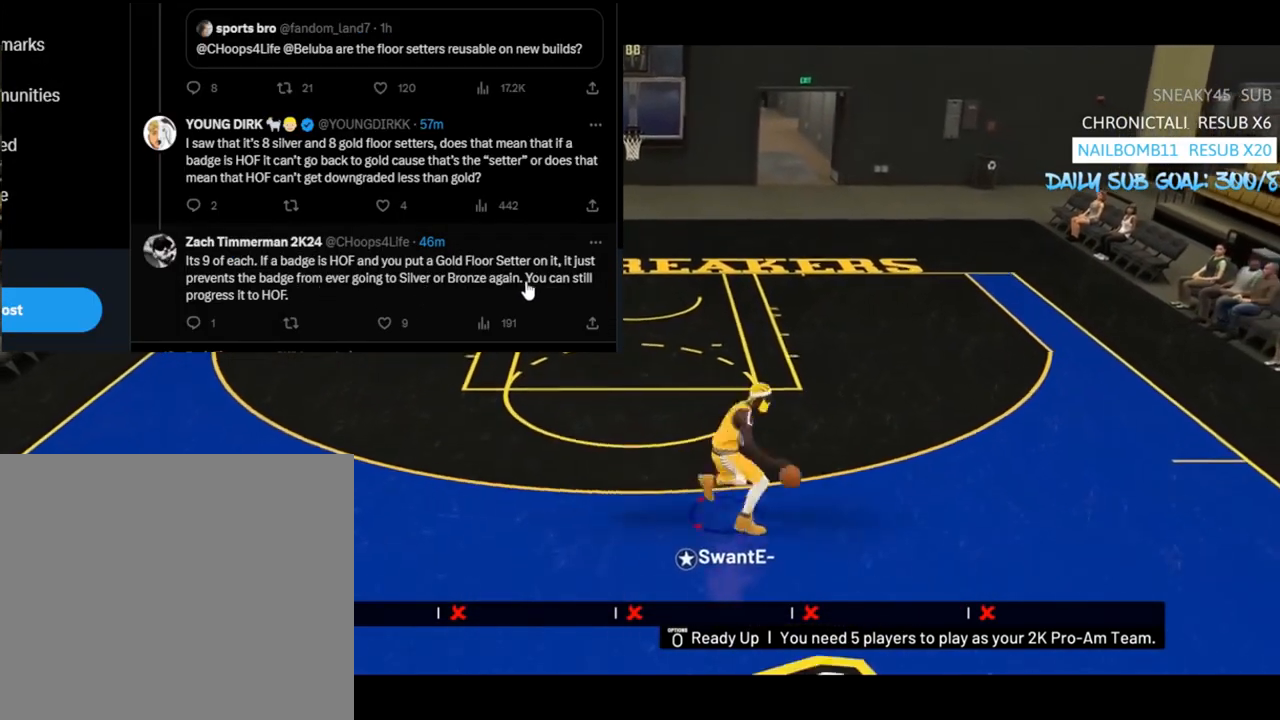
{"buttons": [], "left_stick": "center", "right_stick": "center", "events": []}
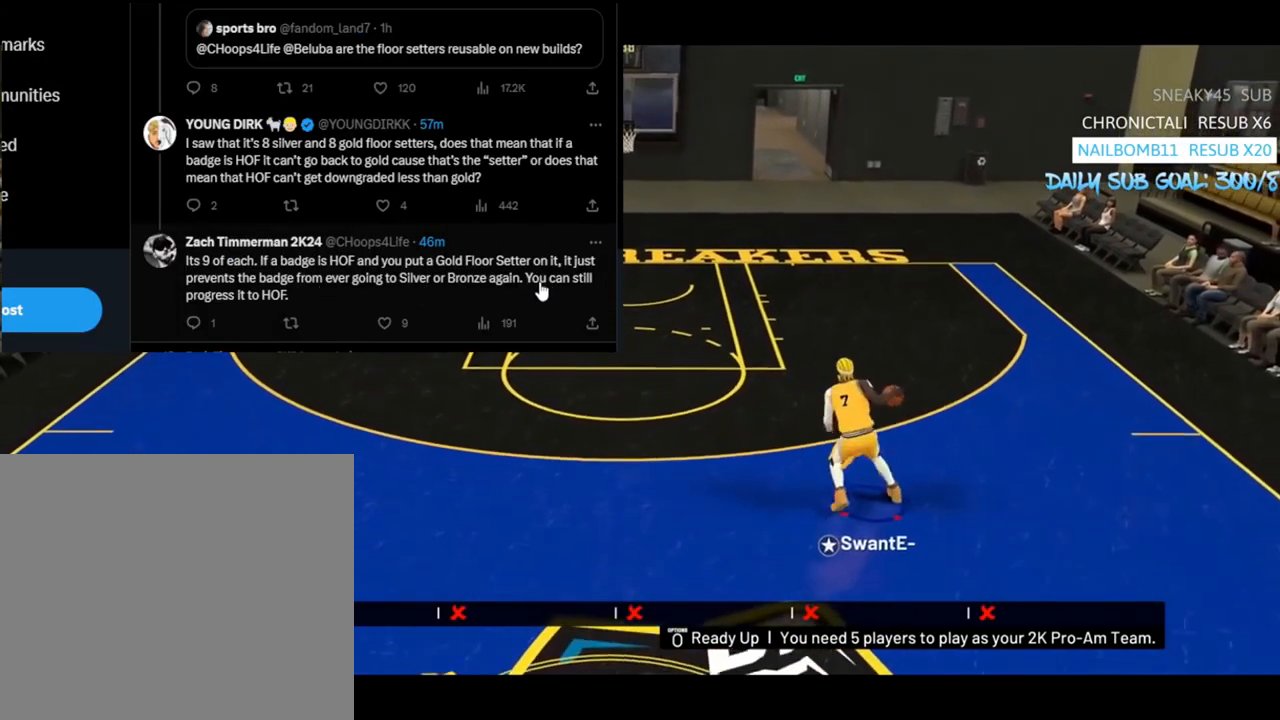
{"buttons": ["R2", "L3"], "left_stick": "up", "right_stick": "center", "events": [[167, "R2", "down"], [167, "left_stick", "up"], [233, "L3", "down"]]}
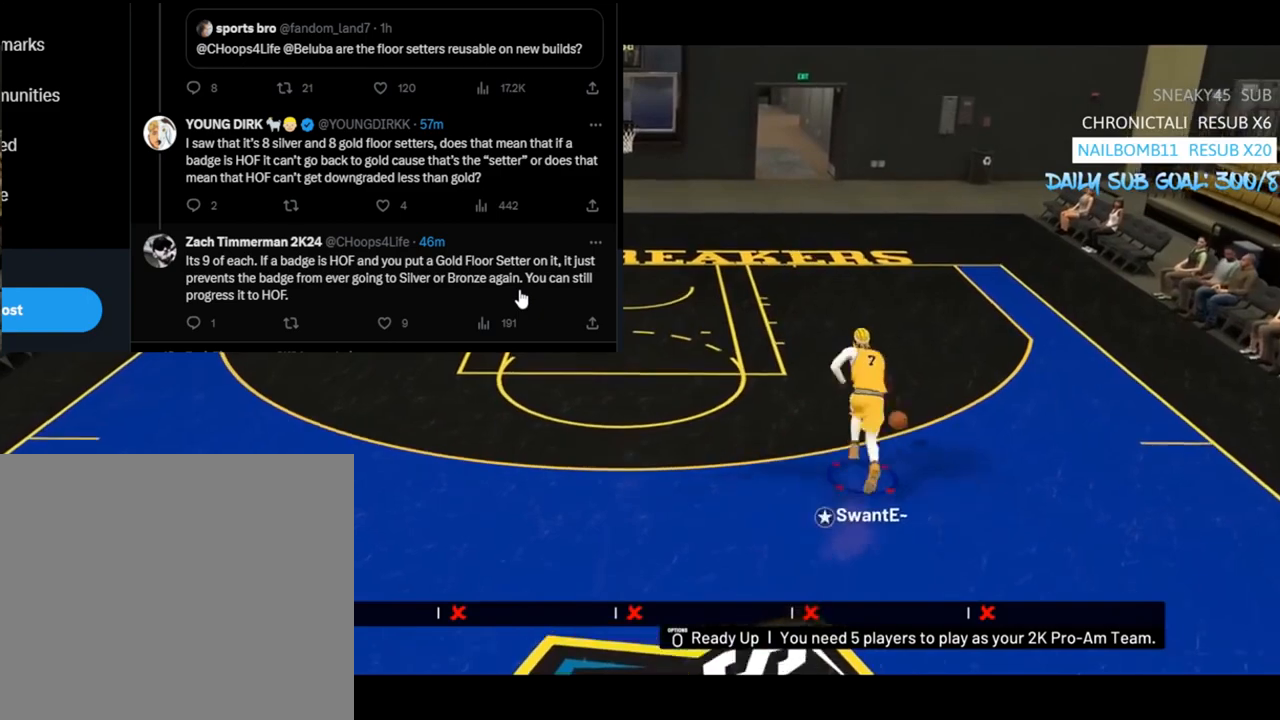
{"buttons": ["R2", "L3"], "left_stick": "up", "right_stick": "center", "events": []}
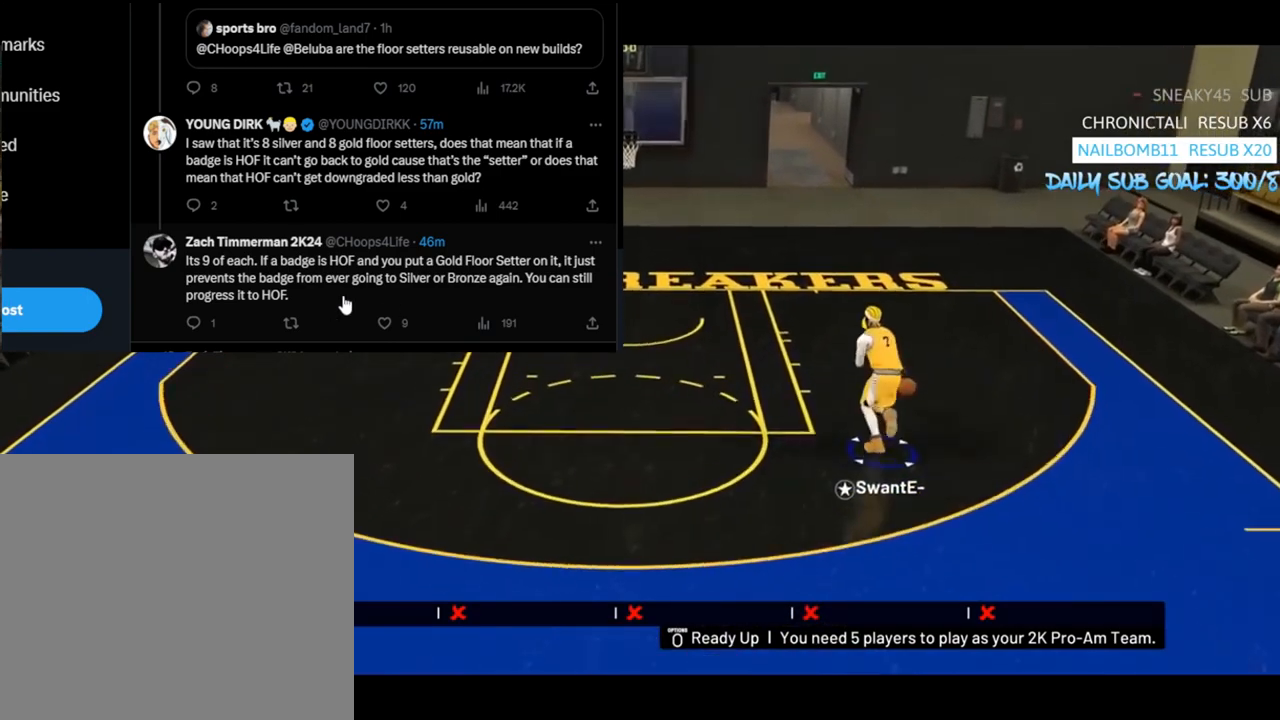
{"buttons": ["SQUARE", "R2", "L3"], "left_stick": "up-left", "right_stick": "center", "events": [[67, "SQUARE", "down"], [417, "left_stick", "up-left"]]}
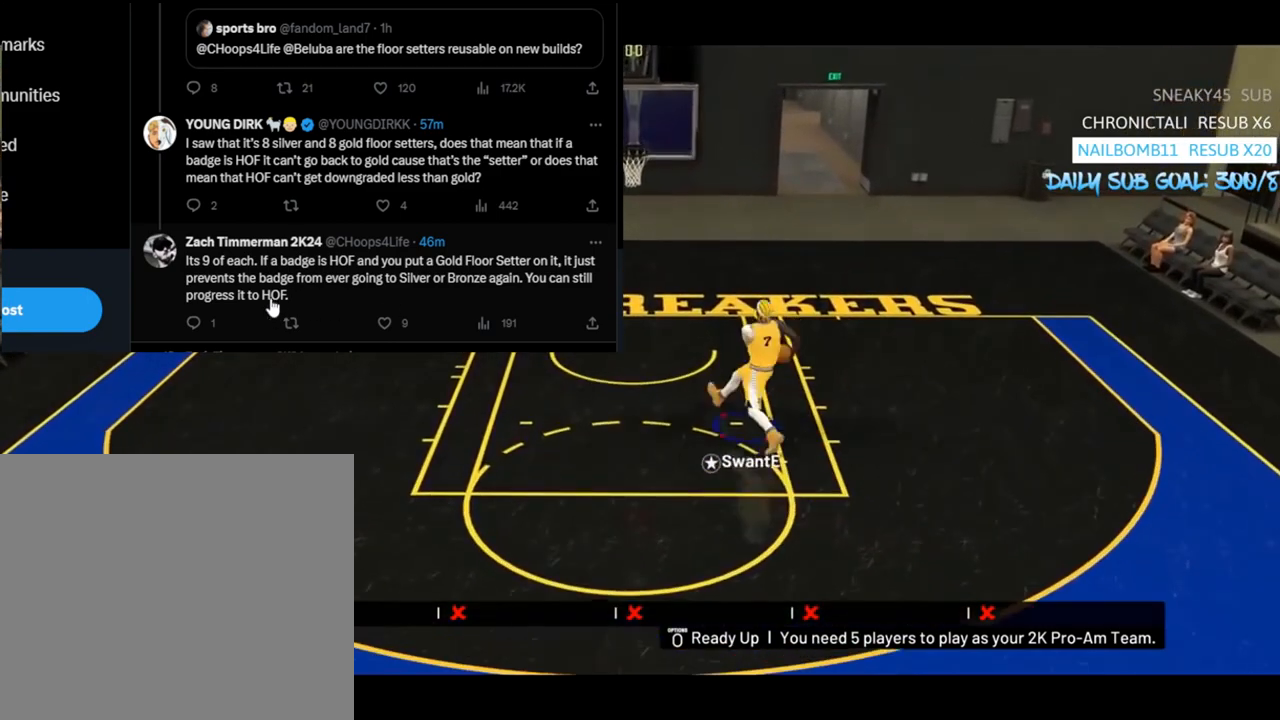
{"buttons": ["SQUARE", "R2", "L3"], "left_stick": "up-left", "right_stick": "center", "events": []}
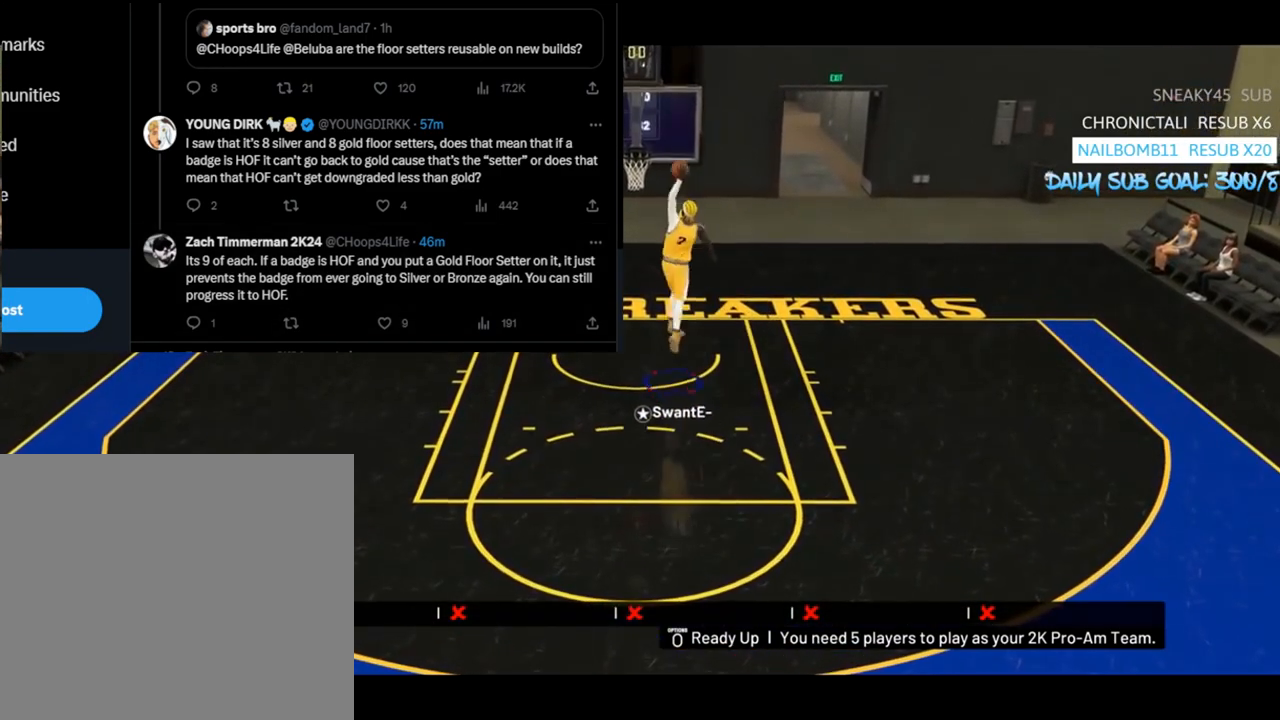
{"buttons": [], "left_stick": "up-left", "right_stick": "center", "events": [[67, "SQUARE", "up"], [100, "L3", "up"], [100, "R2", "up"], [200, "left_stick", "center"], [500, "left_stick", "up-left"]]}
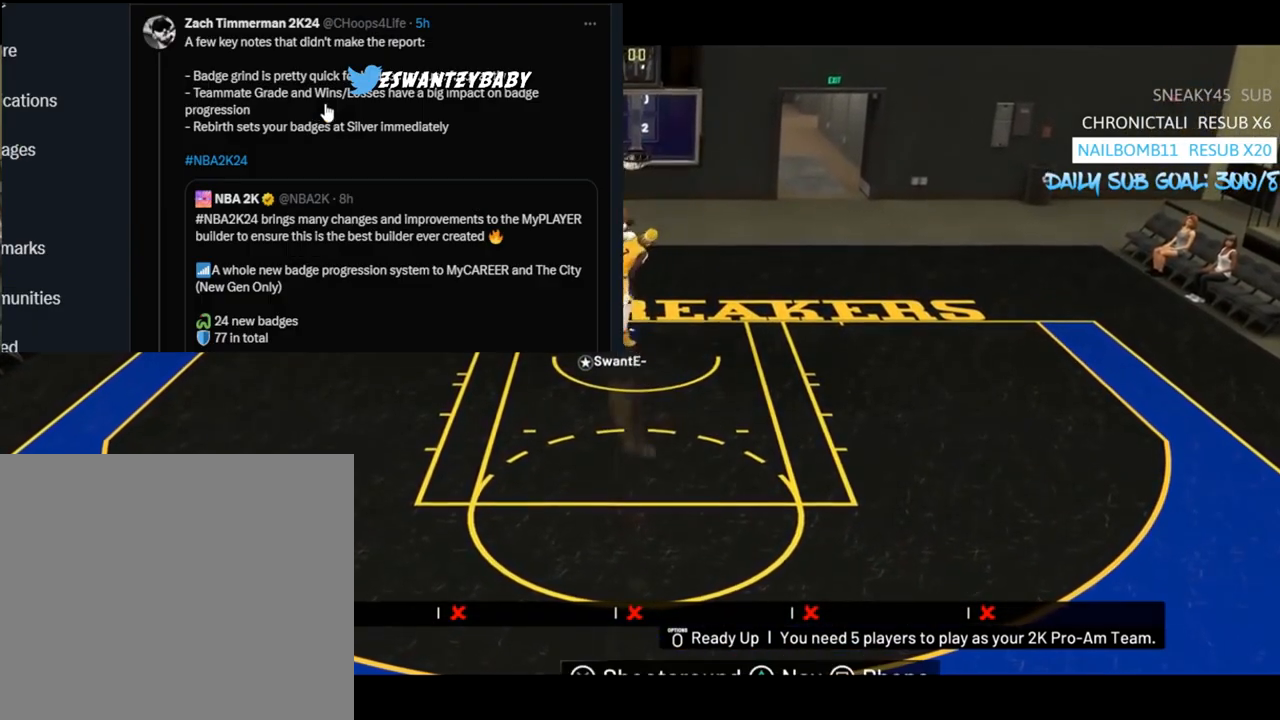
{"buttons": ["L3"], "left_stick": "up-left", "right_stick": "center", "events": [[133, "R2", "down"], [233, "L3", "down"], [500, "R2", "up"]]}
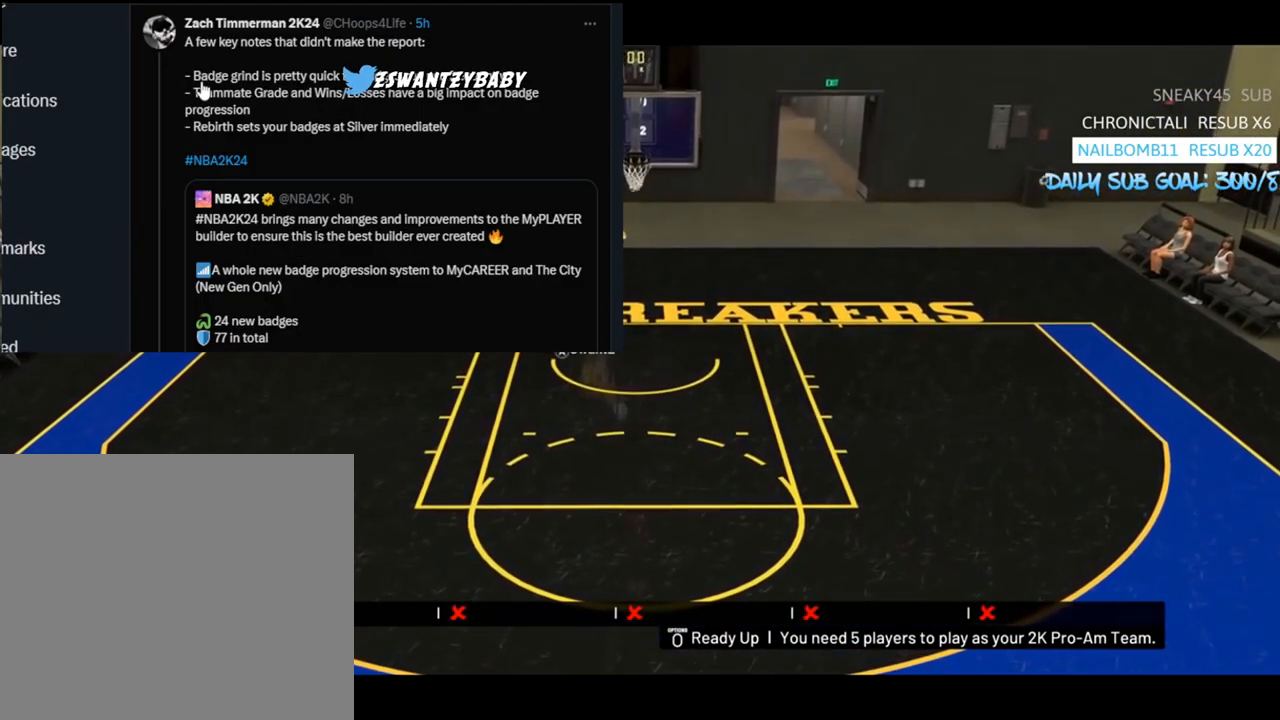
{"buttons": ["R2"], "left_stick": "down-right", "right_stick": "center", "events": [[67, "L3", "up"], [267, "left_stick", "down"], [367, "left_stick", "down-right"], [400, "R2", "down"]]}
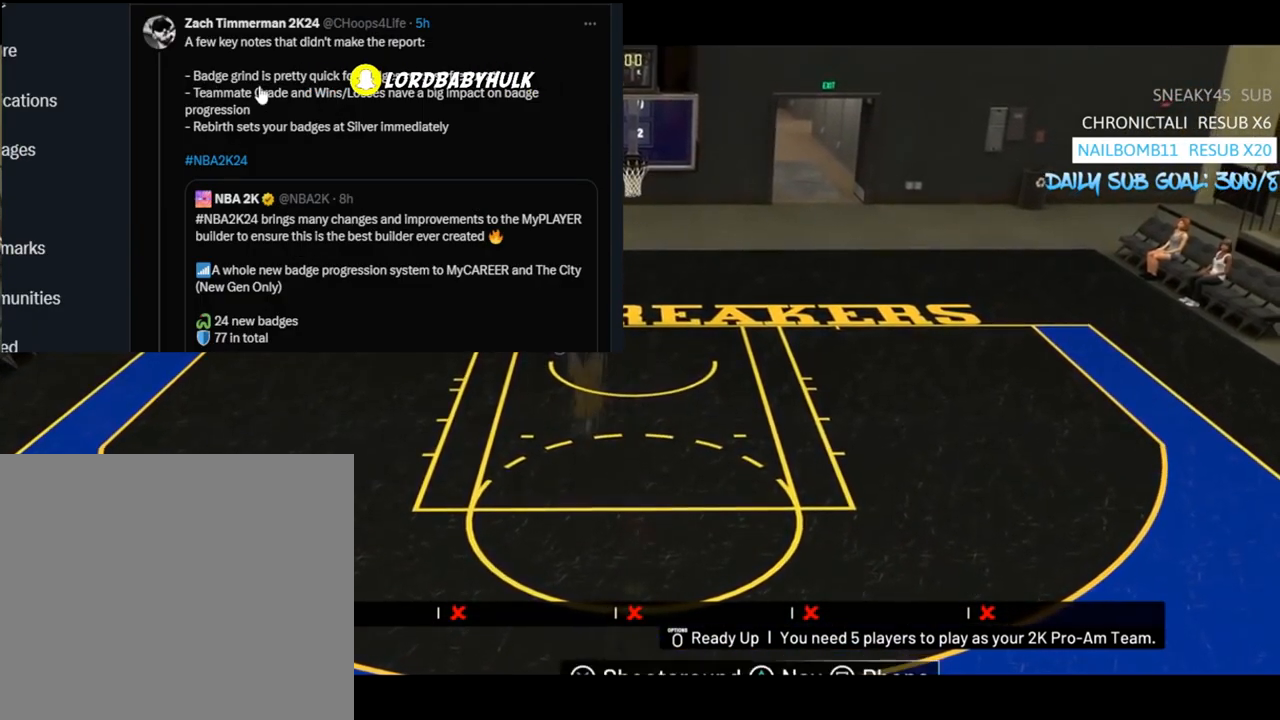
{"buttons": ["R2"], "left_stick": "down", "right_stick": "center"}
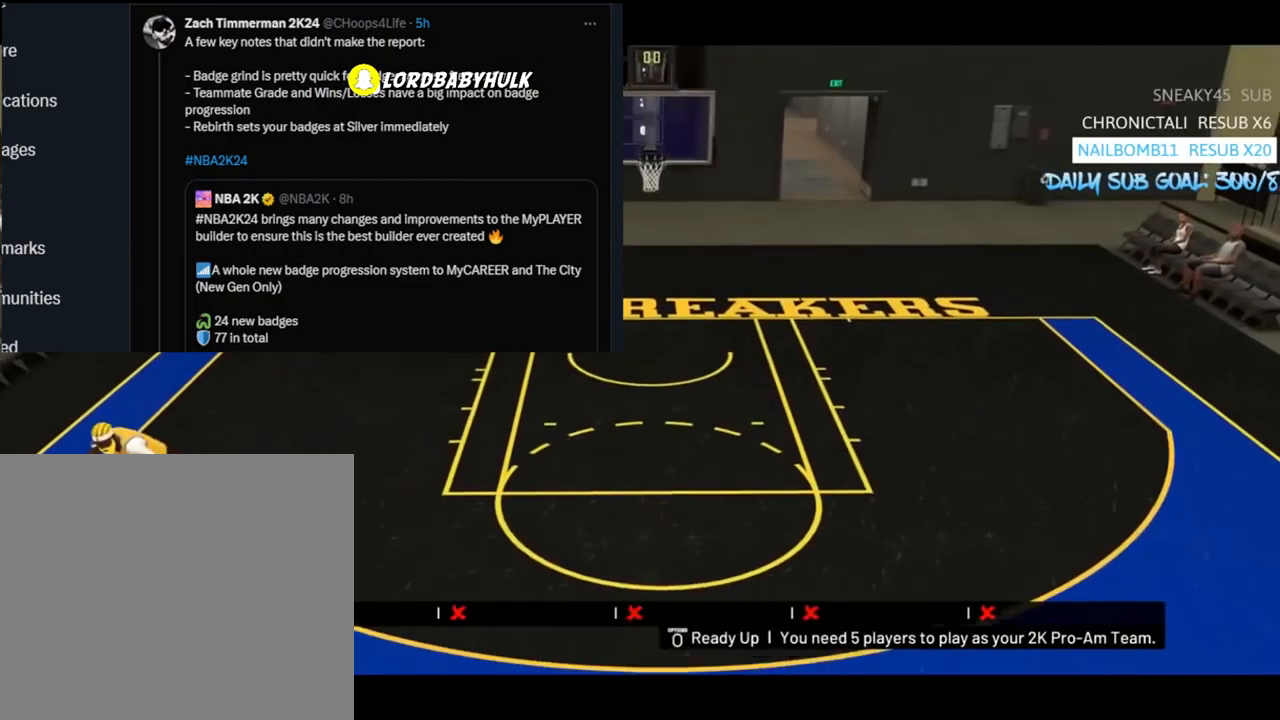
{"buttons": ["R2"], "left_stick": "down-right", "right_stick": "center", "events": [[167, "left_stick", "down-right"], [400, "right_stick", "left"], [467, "right_stick", "center"]]}
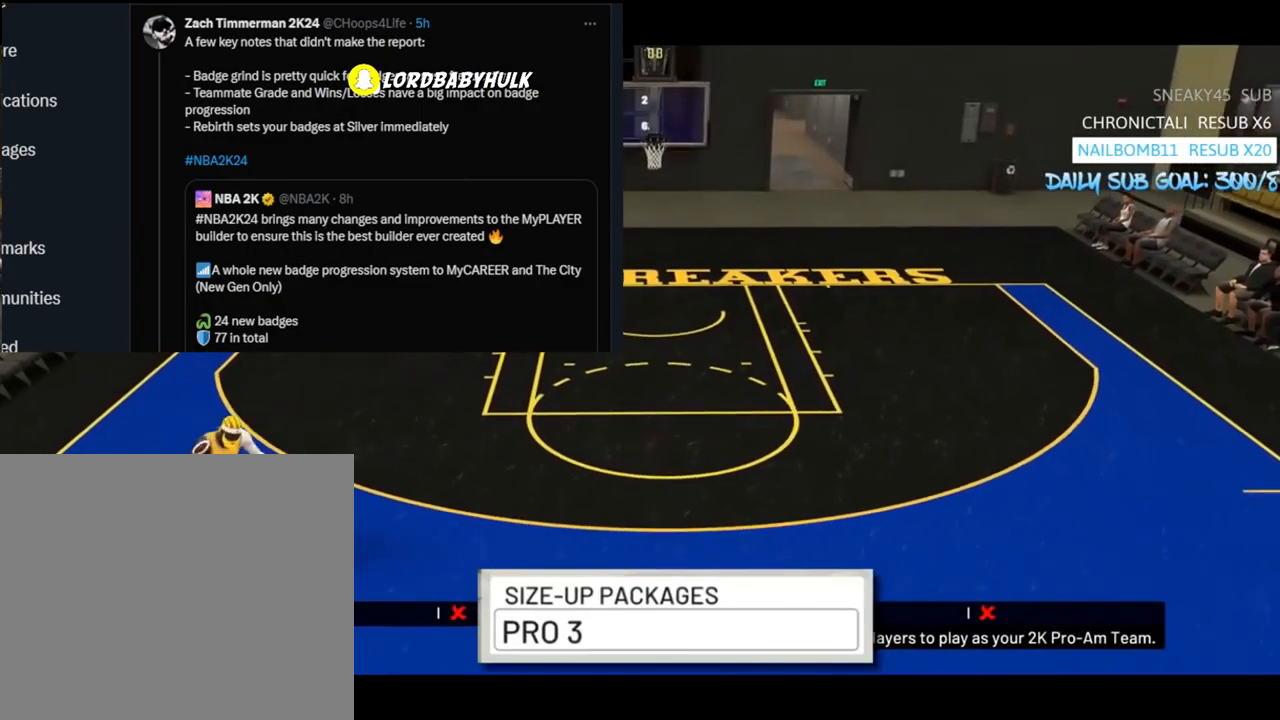
{"buttons": [], "left_stick": "right", "right_stick": "center", "events": [[133, "R2", "up"], [300, "left_stick", "right"], [300, "right_stick", "down-right"], [400, "right_stick", "center"]]}
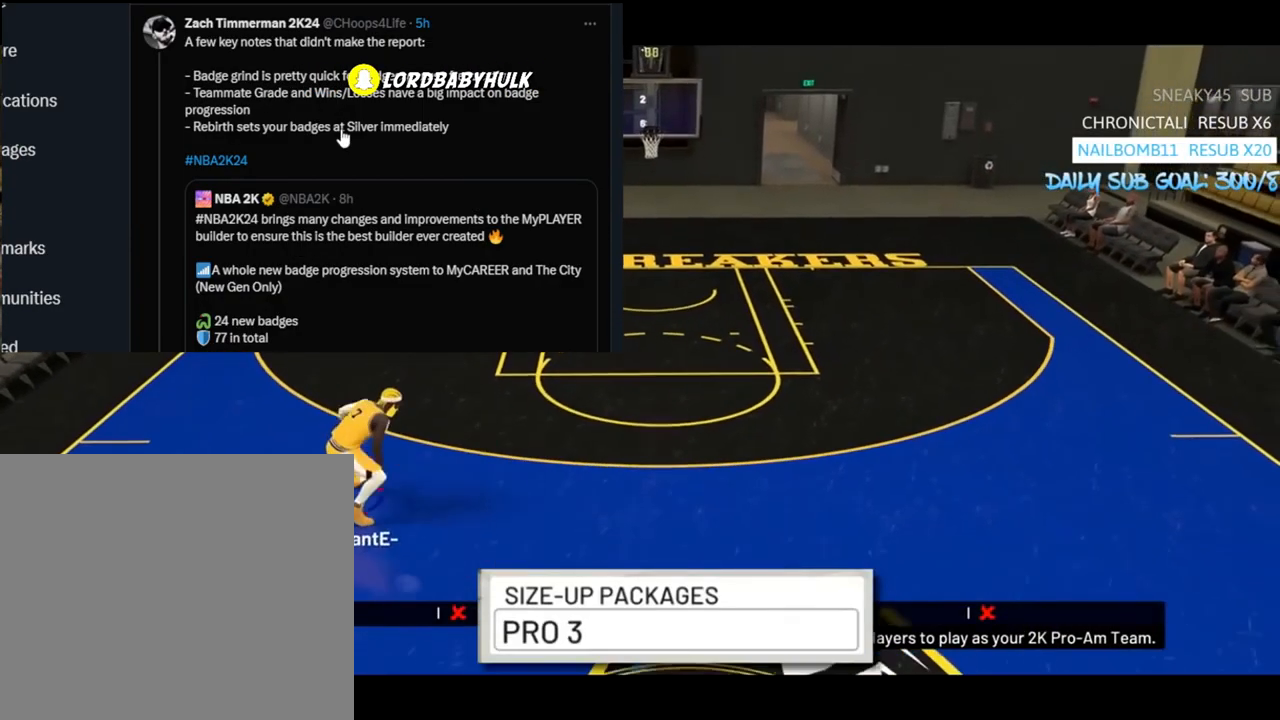
{"buttons": ["R2"], "left_stick": "right", "right_stick": "center", "events": [[133, "R2", "down"]]}
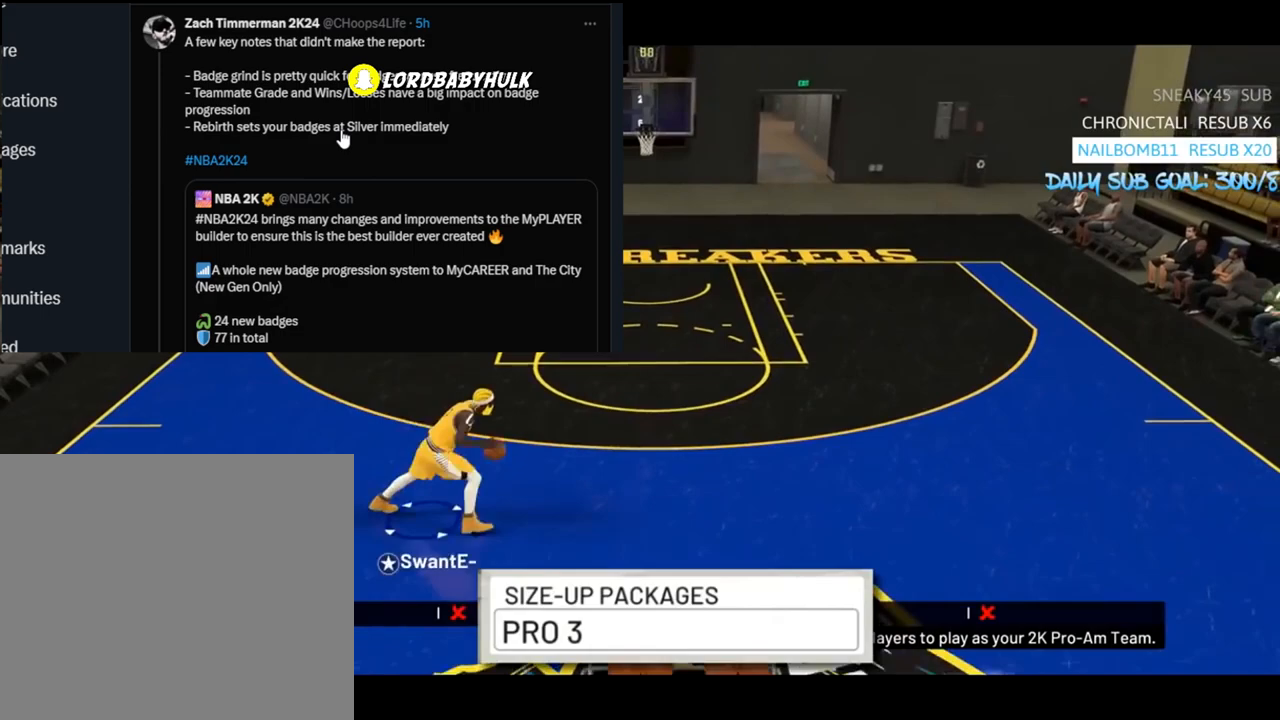
{"buttons": [], "left_stick": "right", "right_stick": "center", "events": [[233, "right_stick", "down-left"], [300, "right_stick", "center"], [400, "R2", "up"]]}
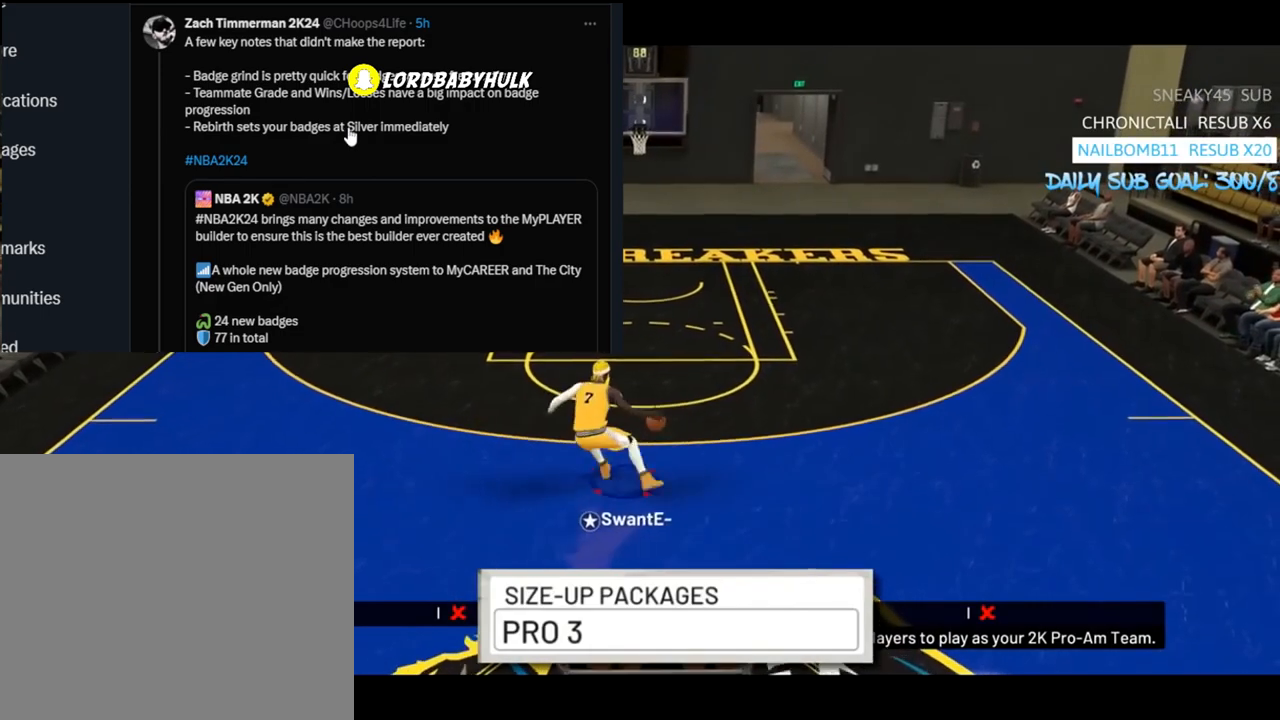
{"buttons": ["R2"], "left_stick": "right", "right_stick": "center", "events": [[67, "right_stick", "down"], [133, "right_stick", "center"], [400, "R2", "down"]]}
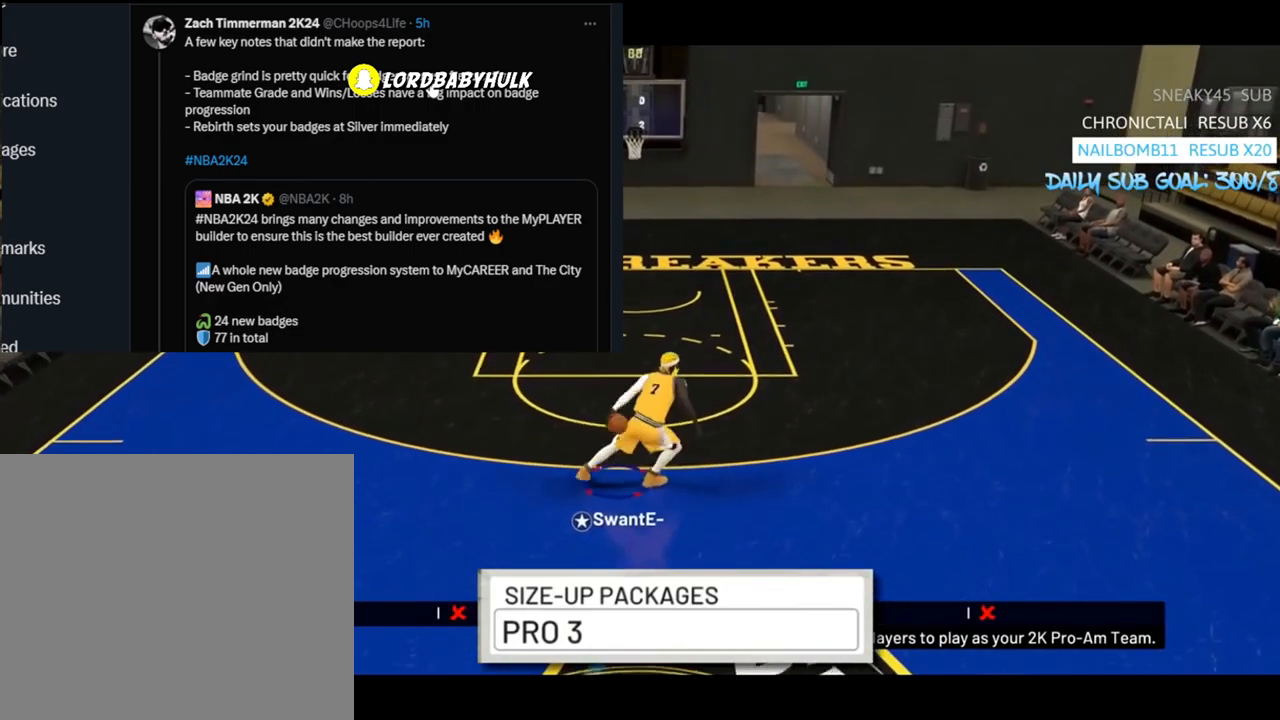
{"buttons": ["R2"], "left_stick": "right", "right_stick": "center", "events": []}
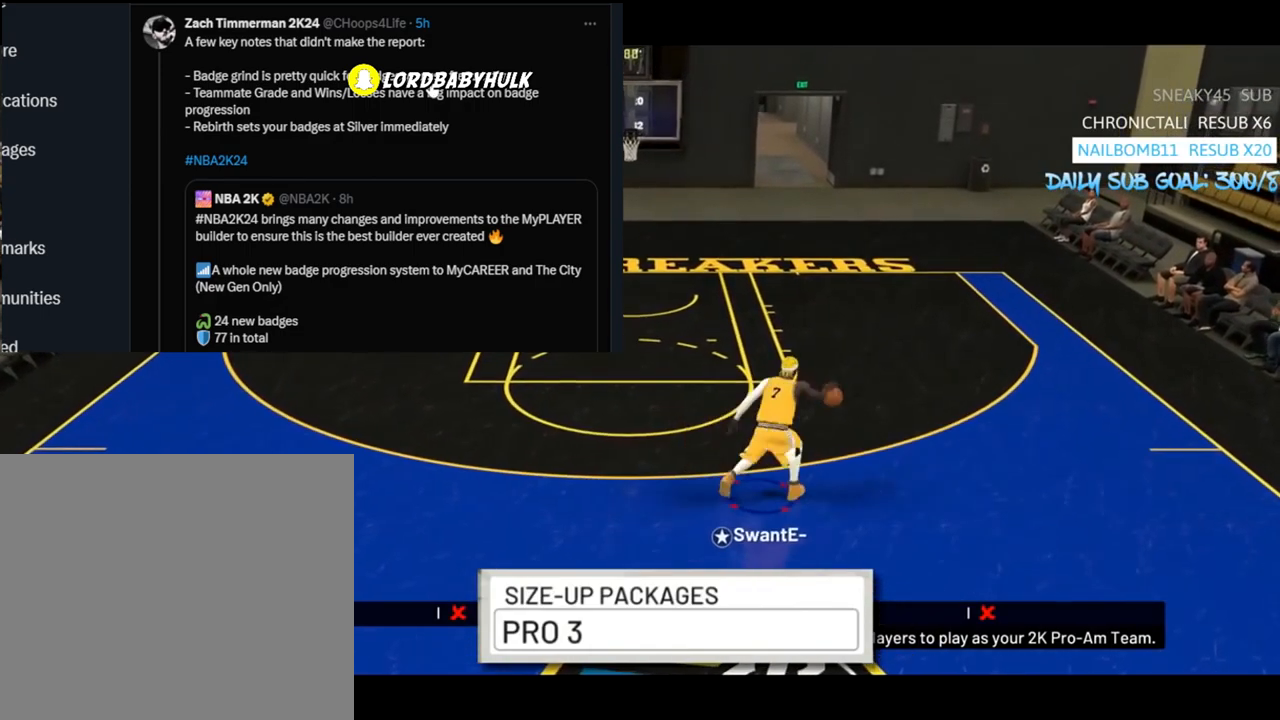
{"buttons": ["R2"], "left_stick": "center", "right_stick": "center", "events": [[167, "left_stick", "center"], [200, "R2", "up"], [433, "R2", "down"]]}
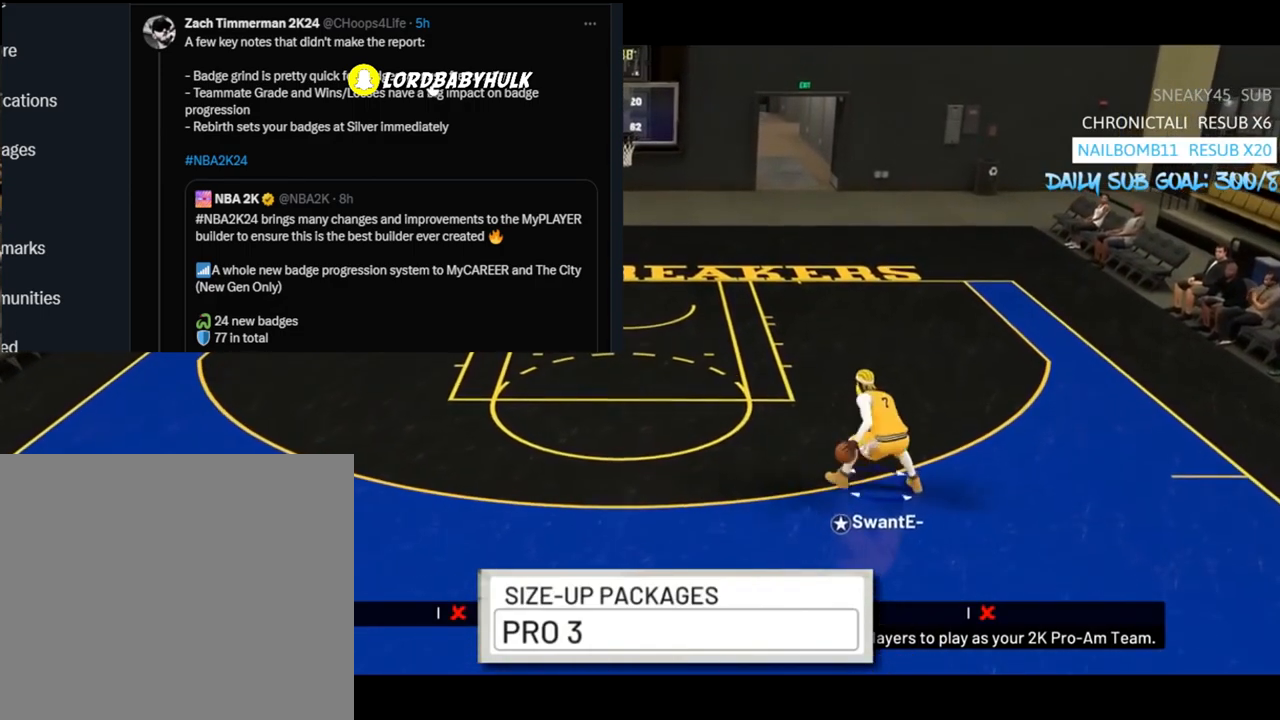
{"buttons": ["R2"], "left_stick": "center", "right_stick": "center", "events": [[33, "right_stick", "down"], [100, "right_stick", "center"], [300, "right_stick", "down"], [367, "right_stick", "center"]]}
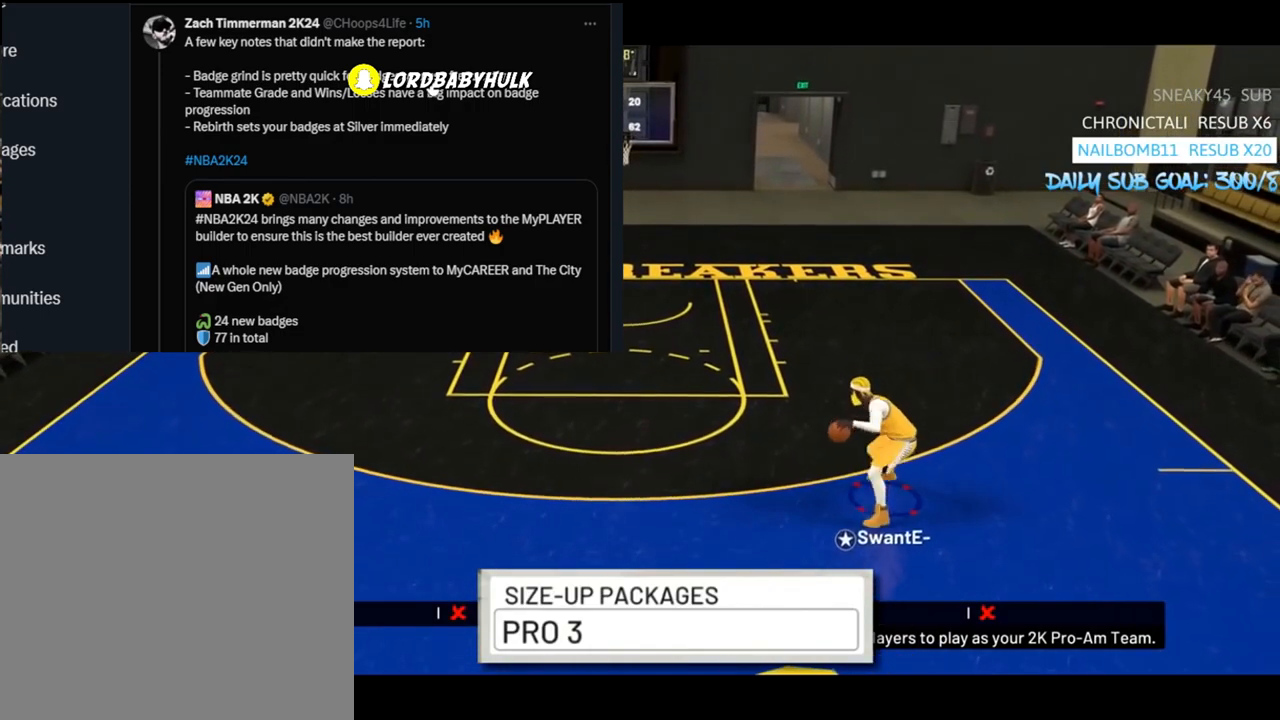
{"buttons": ["R2"], "left_stick": "center", "right_stick": "center", "events": [[33, "right_stick", "down"], [133, "right_stick", "center"]]}
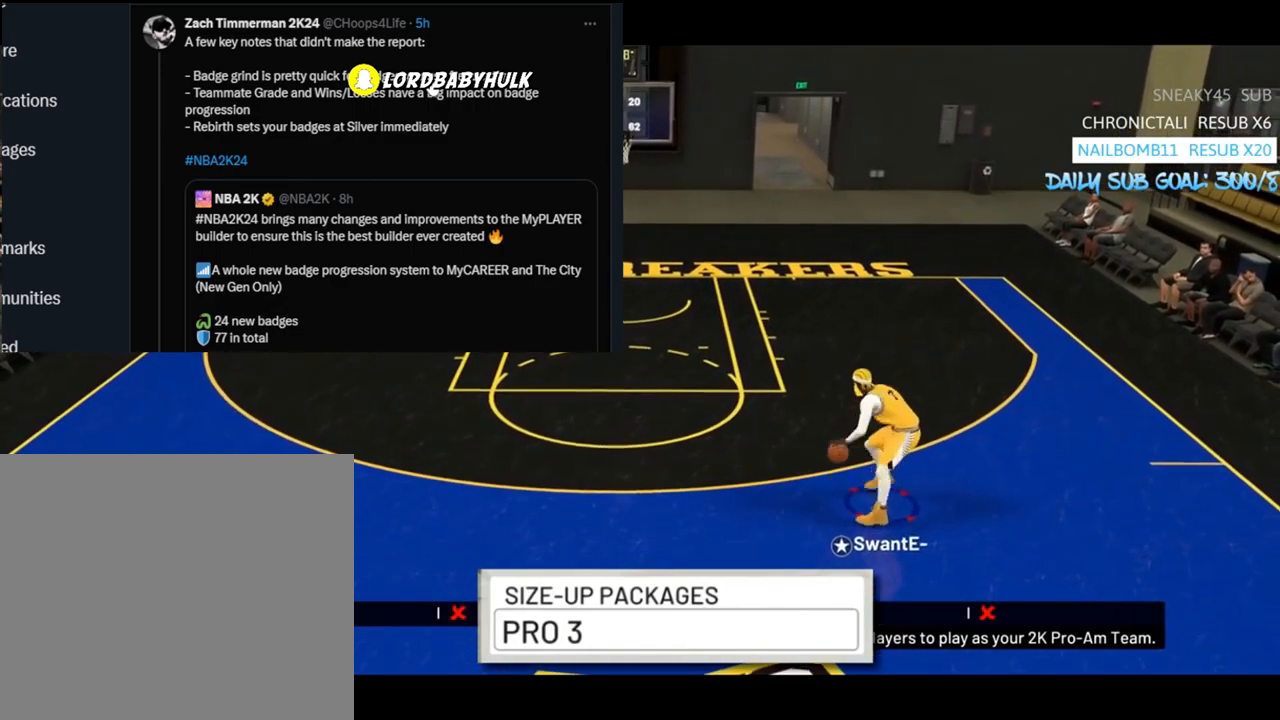
{"buttons": ["R2"], "left_stick": "center", "right_stick": "center", "events": [[33, "right_stick", "down"], [100, "right_stick", "center"]]}
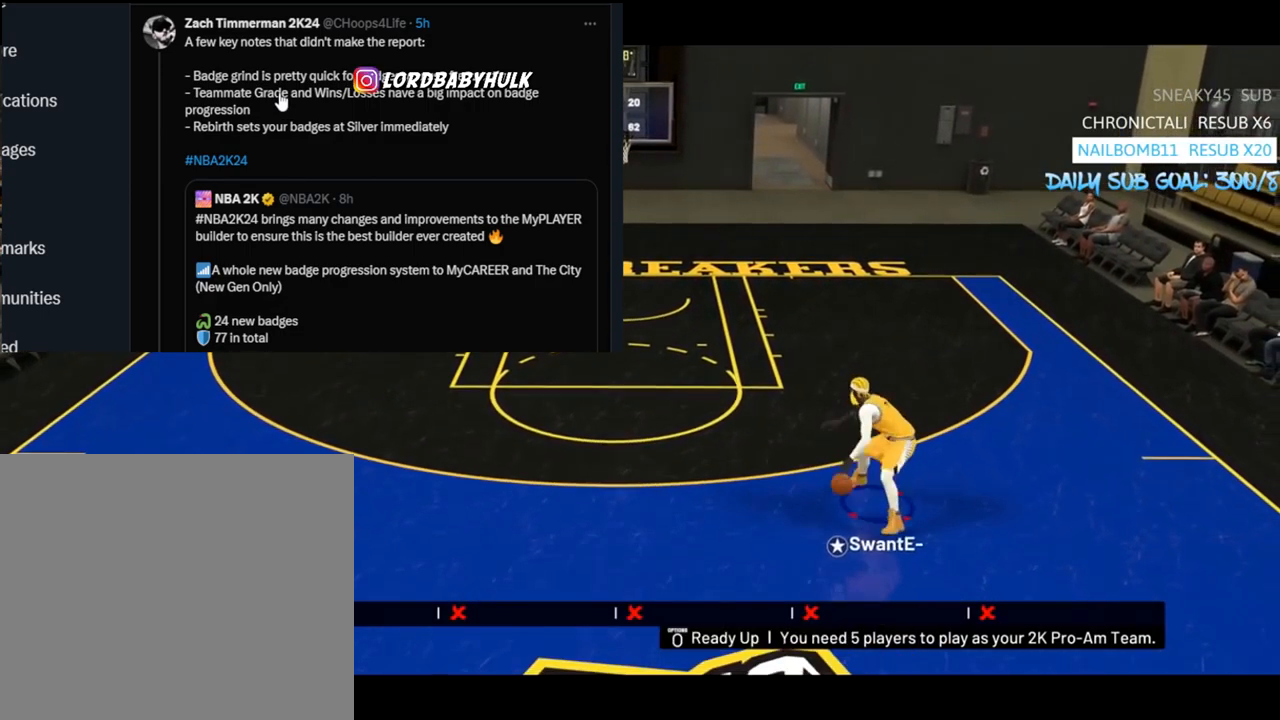
{"buttons": ["R2"], "left_stick": "center", "right_stick": "center", "events": []}